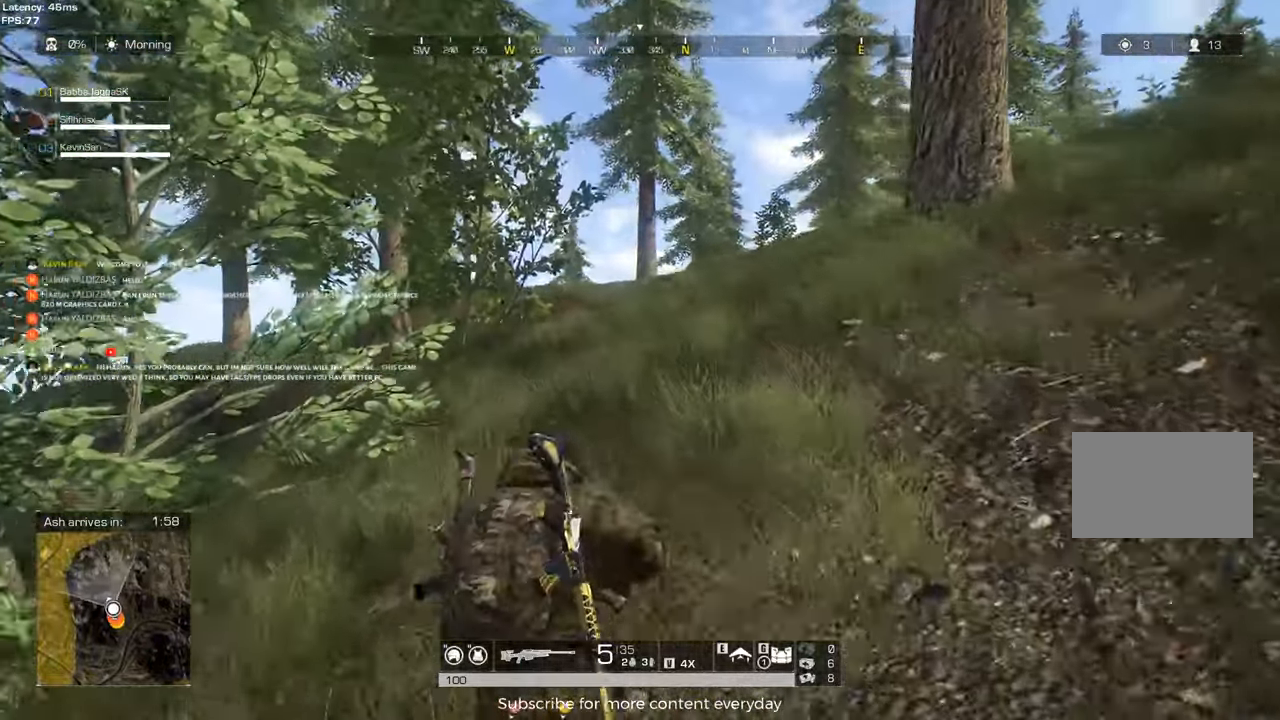
Gameplay with keyboard and mouse; each line is a JSON object with the keys held at the frame after it. "events" lists presses ("down") and releases ("up") of "1", "2", "3", "4", "5", "a", "alt", "c", "caps_lock", "ctrl", "d", "e", "f", "g", "q", "r", "s", "shift", "space", "t", "tab", "v", "w", "x" and "z" between this image and that frame as [ms after this image, input, new state], when the widget could be followed in between. No other keys are recorded. Mouse buttons are not recorded. Not read: mouse_move.
{"keys": ["shift", "w"], "events": [[167, "a", "up"]]}
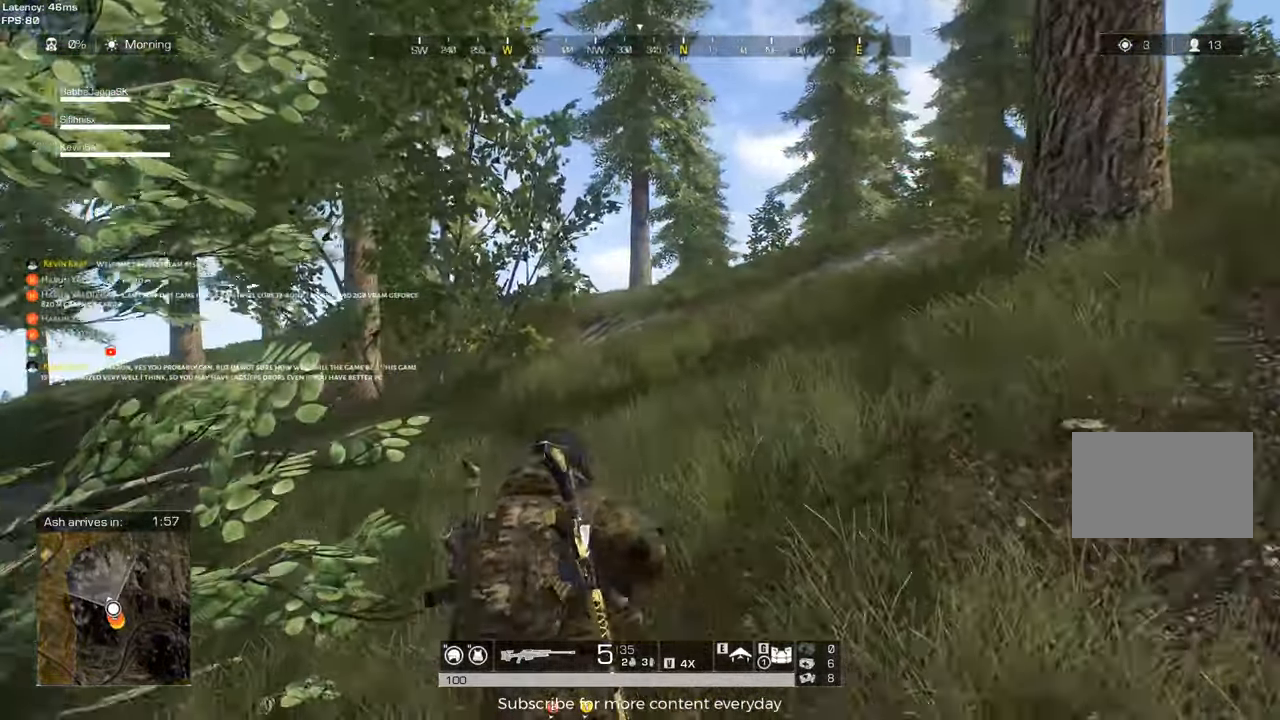
{"keys": ["d", "shift", "w"], "events": [[283, "d", "down"]]}
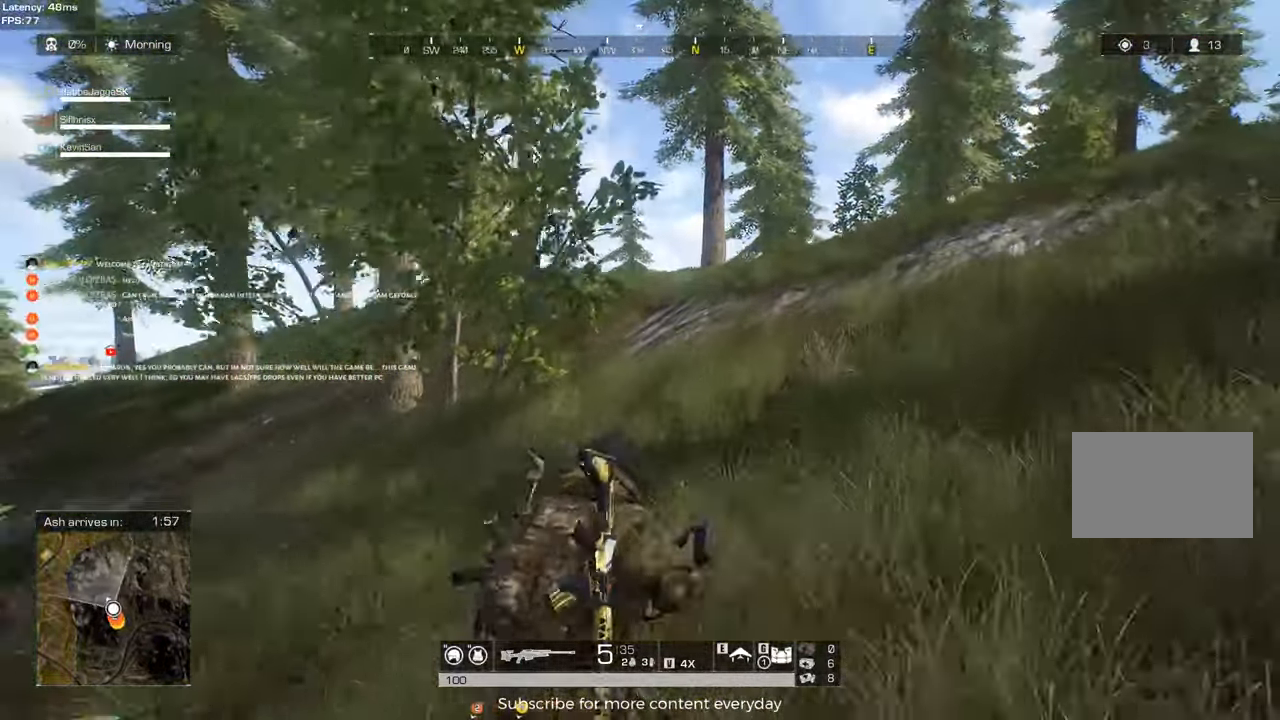
{"keys": ["shift", "w"], "events": [[67, "d", "up"]]}
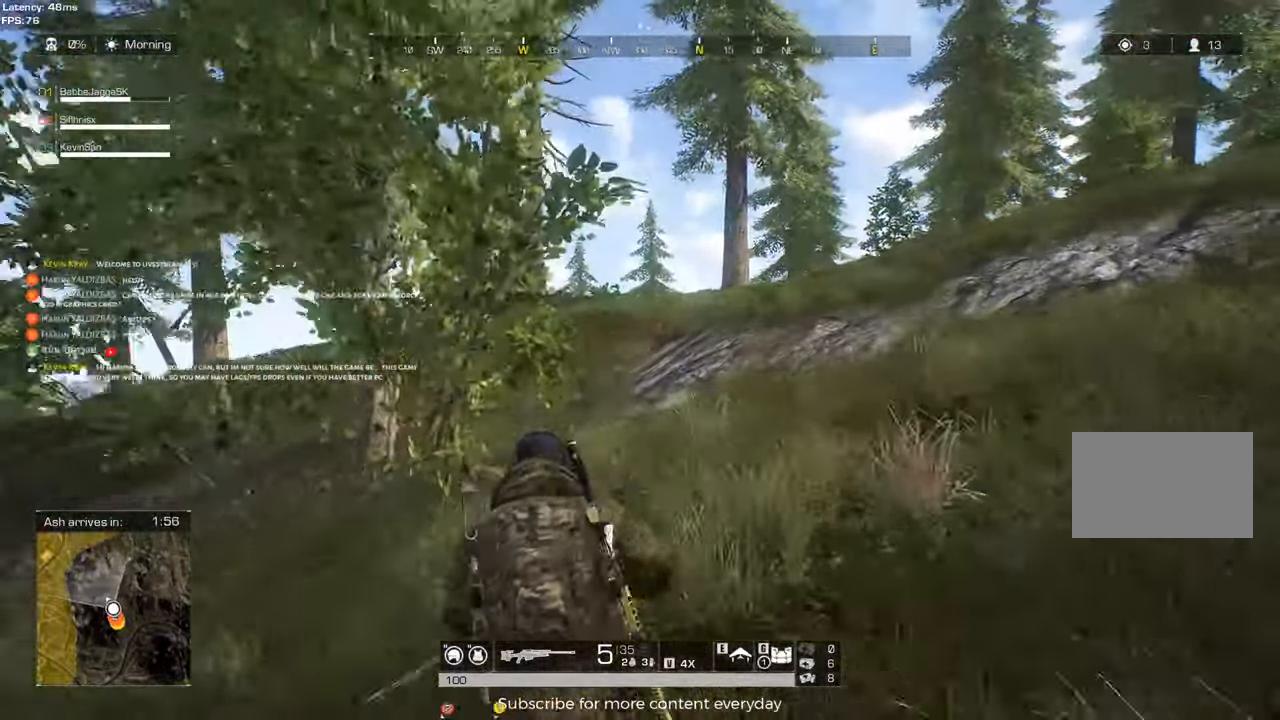
{"keys": ["a", "shift", "w"], "events": [[167, "a", "down"]]}
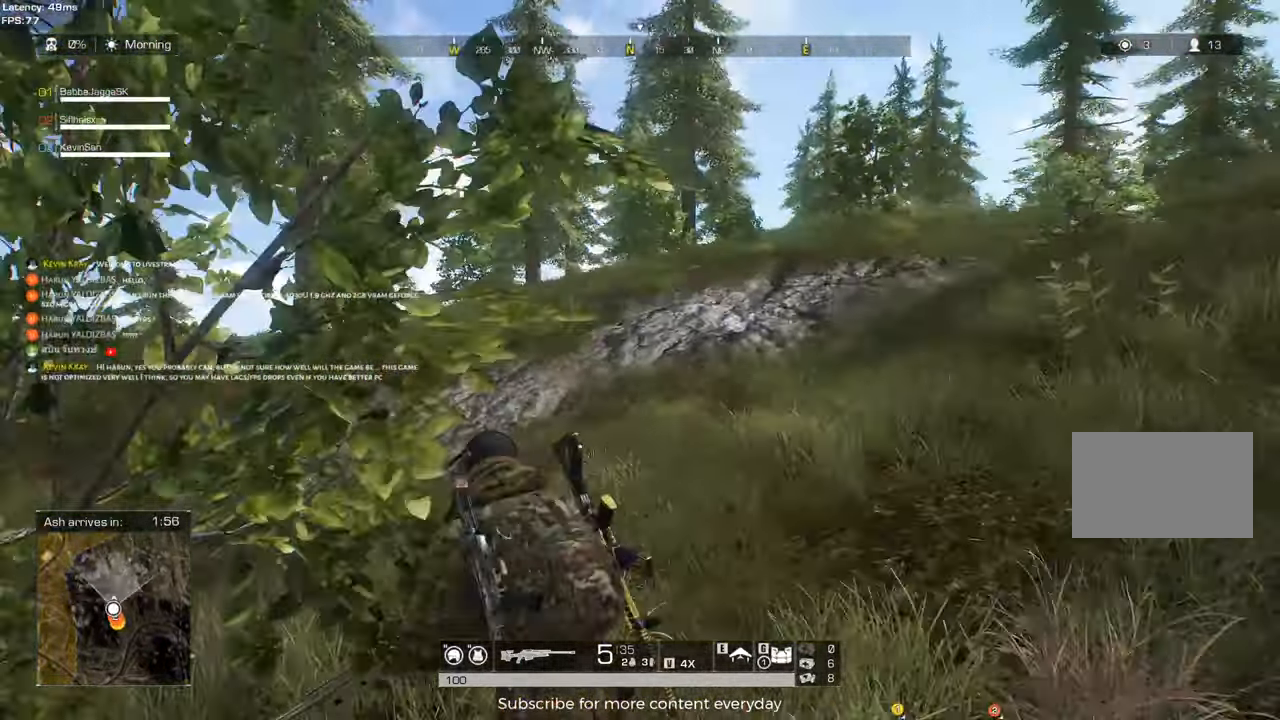
{"keys": ["shift", "w"], "events": [[333, "a", "up"]]}
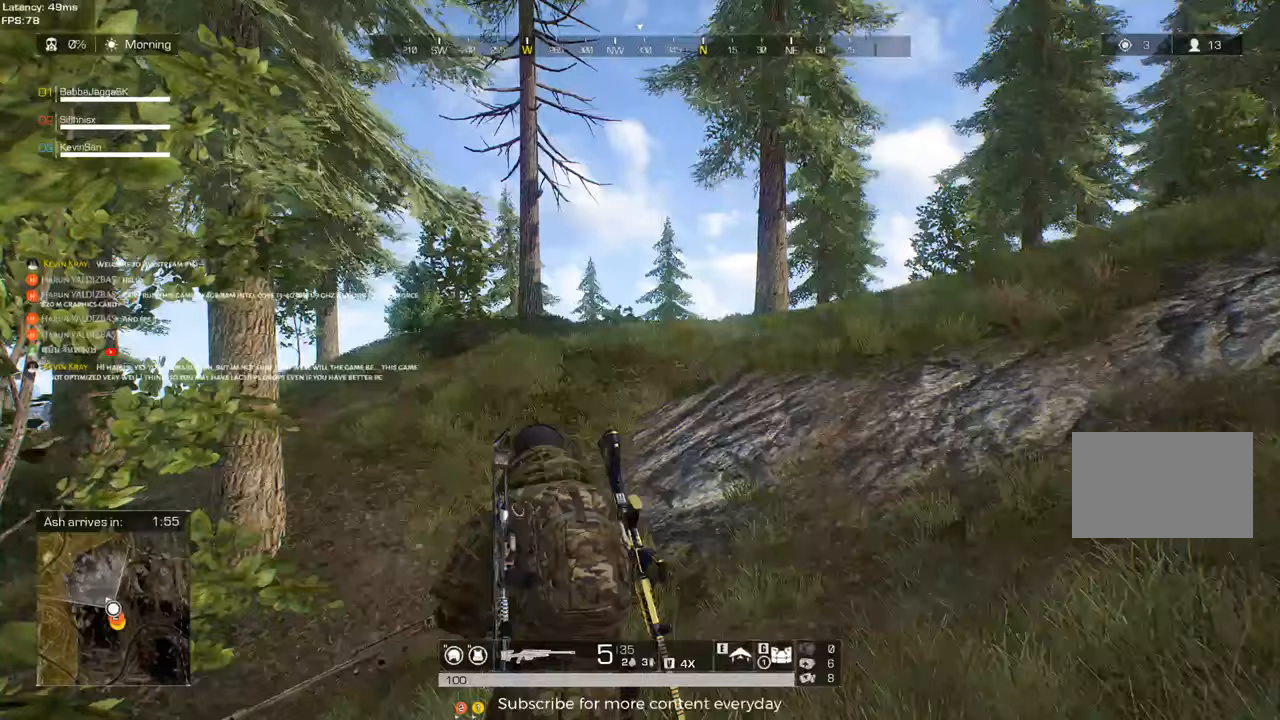
{"keys": ["shift", "w"], "events": []}
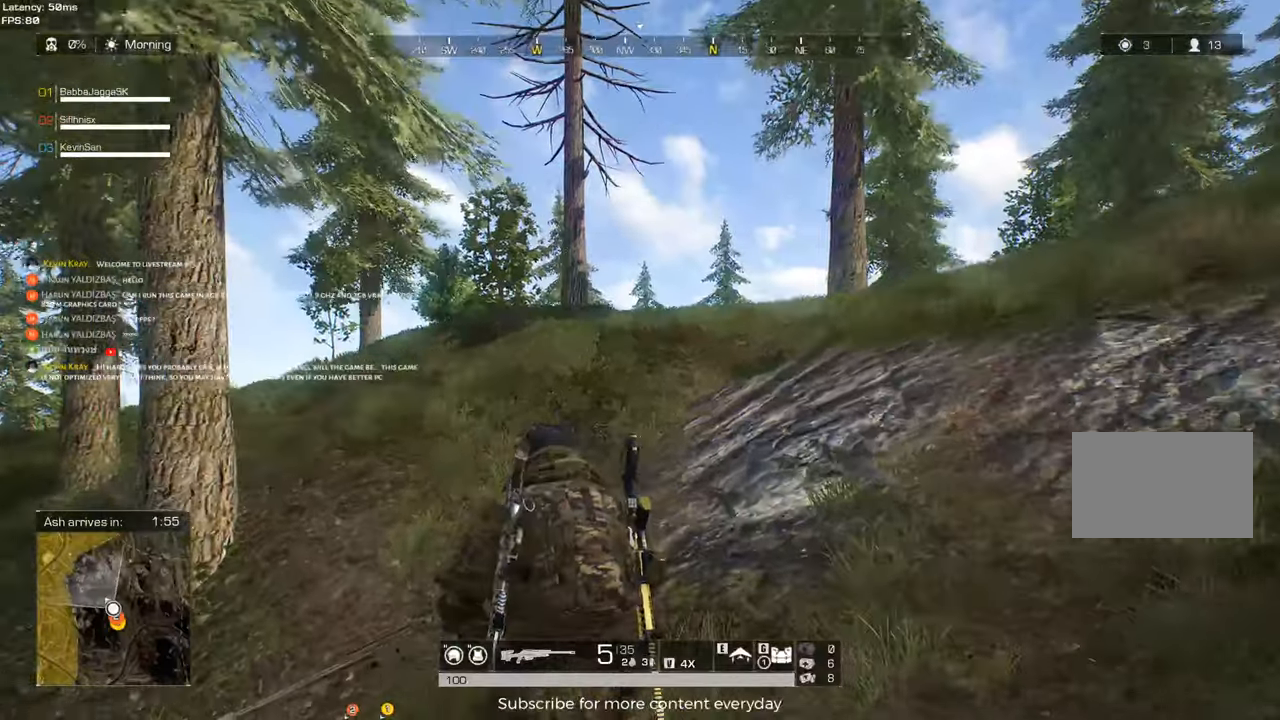
{"keys": ["shift", "w"], "events": []}
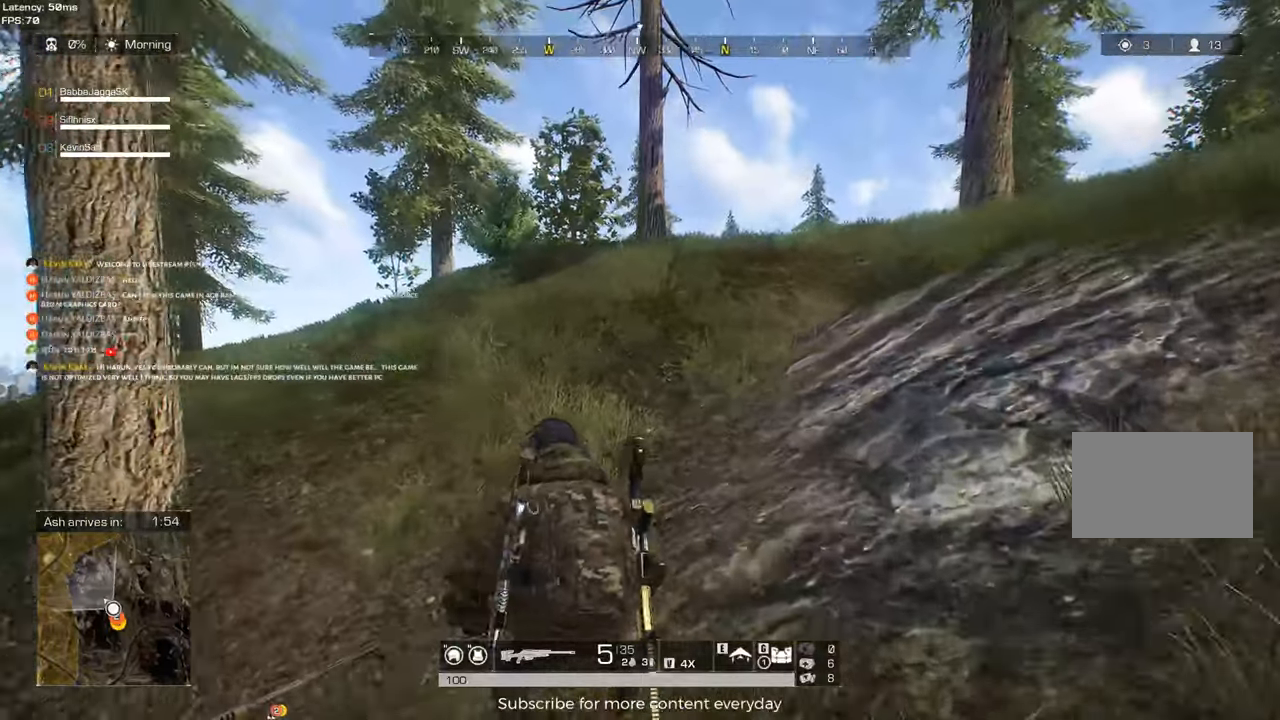
{"keys": ["shift", "w"], "events": []}
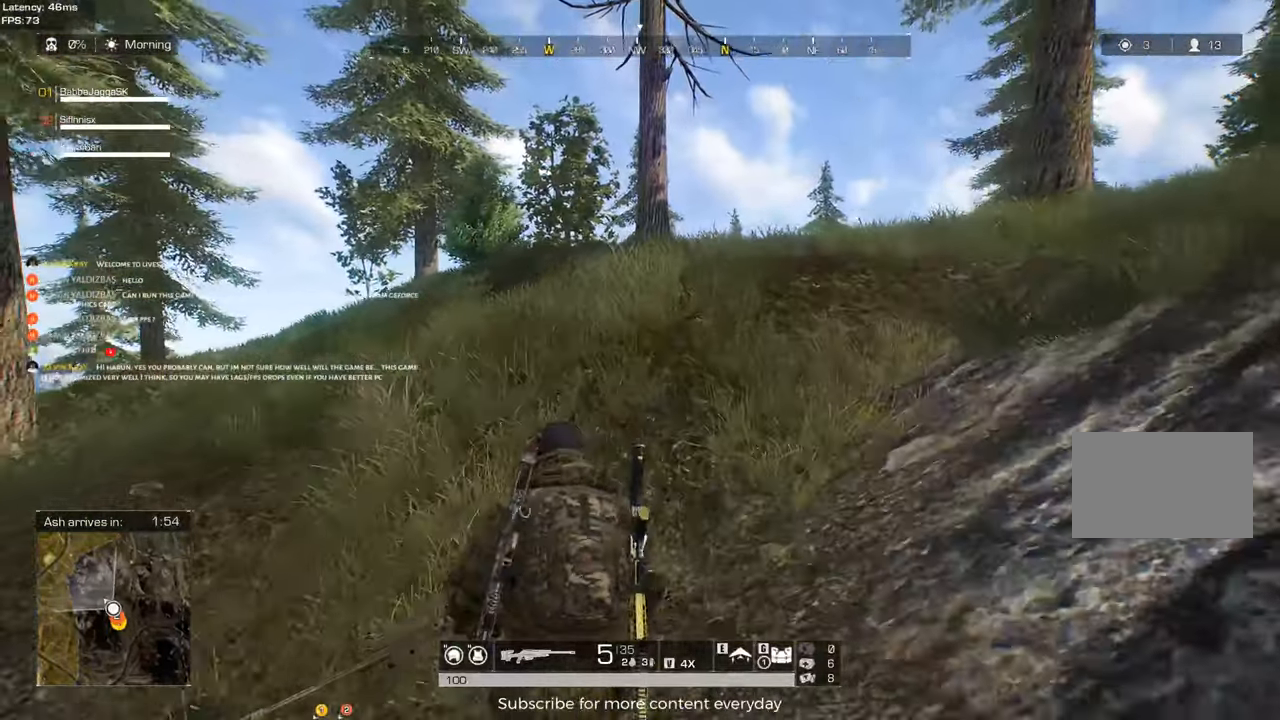
{"keys": ["a", "shift", "w"], "events": [[433, "a", "down"]]}
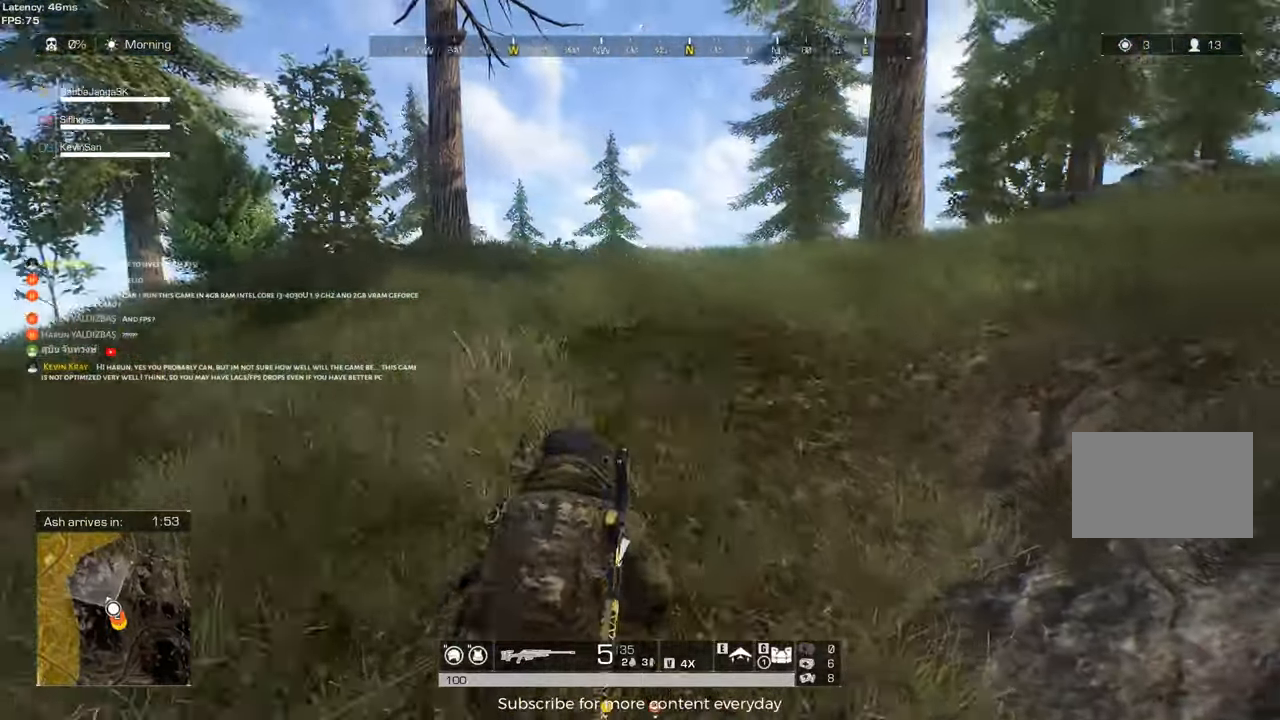
{"keys": ["a", "shift", "w"], "events": []}
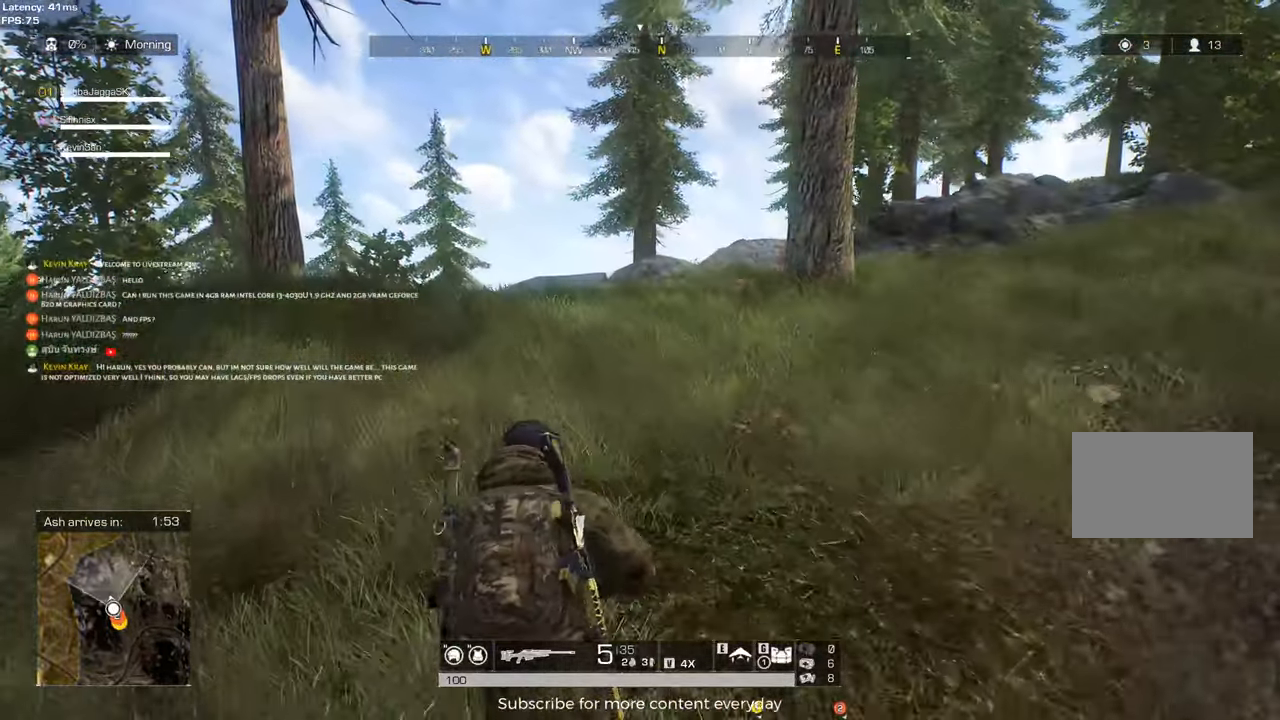
{"keys": ["a", "shift", "w"], "events": []}
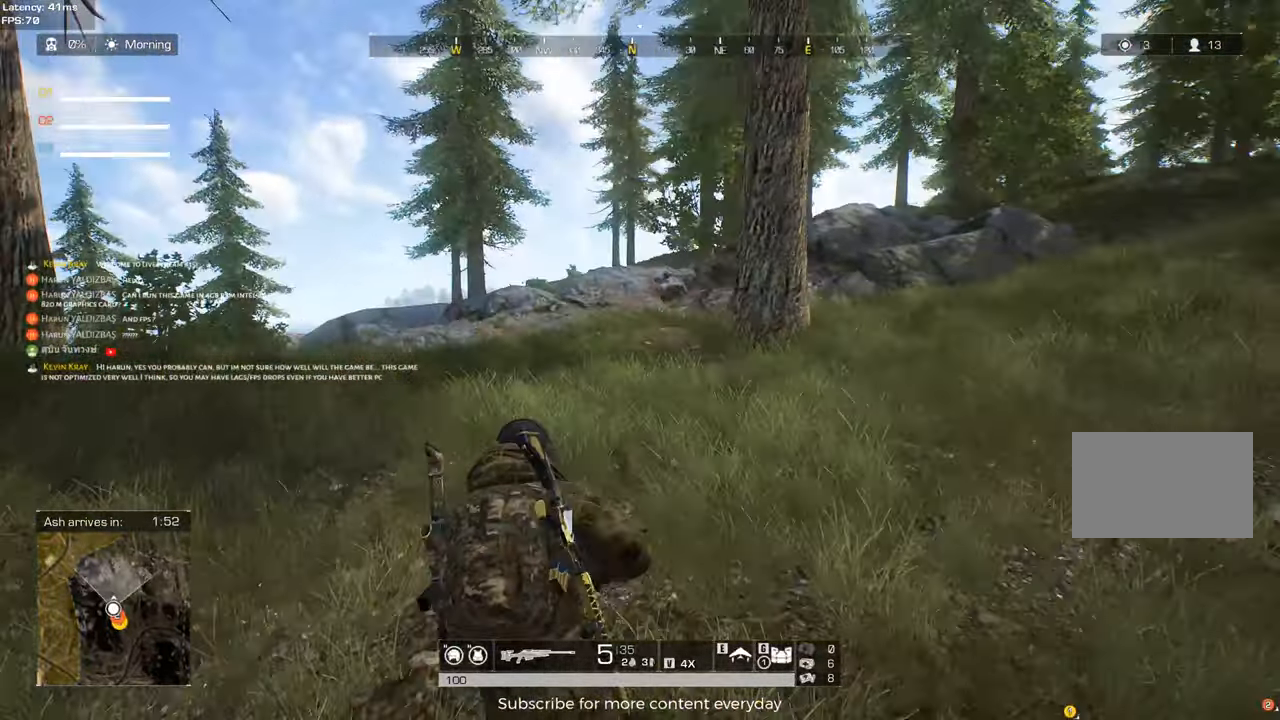
{"keys": ["a", "shift", "w"], "events": []}
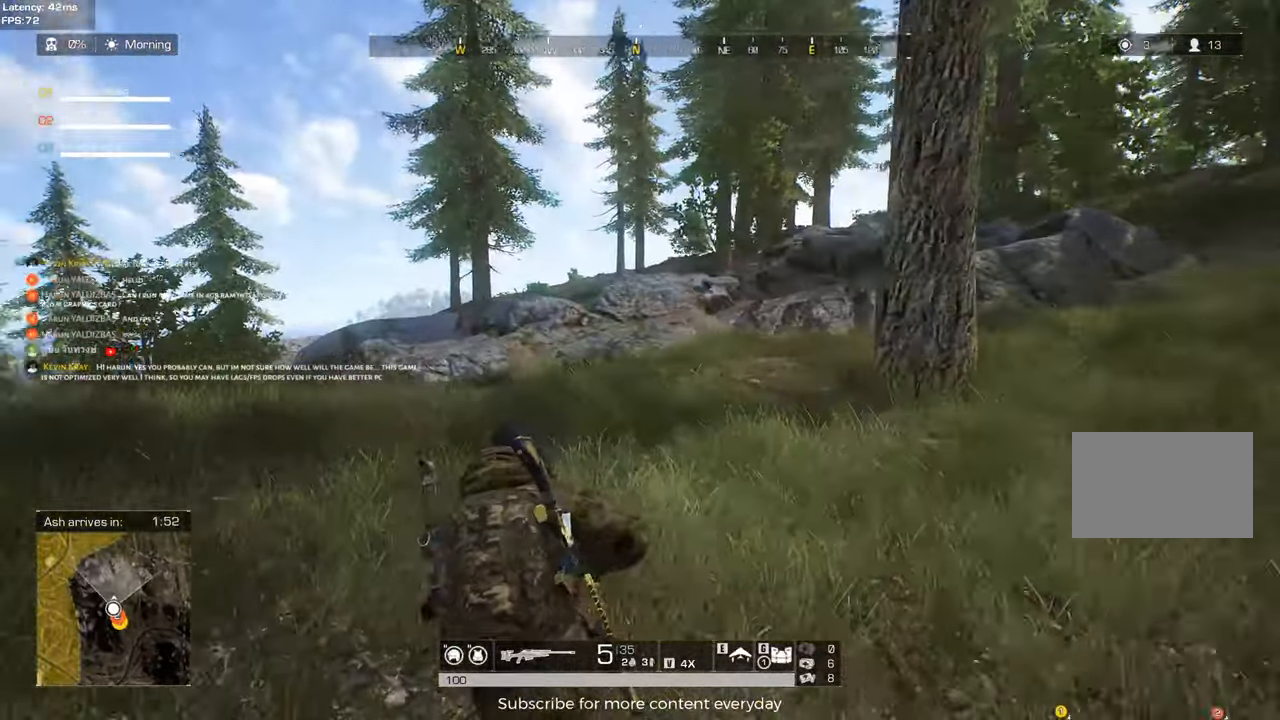
{"keys": ["shift", "w"], "events": [[217, "a", "up"]]}
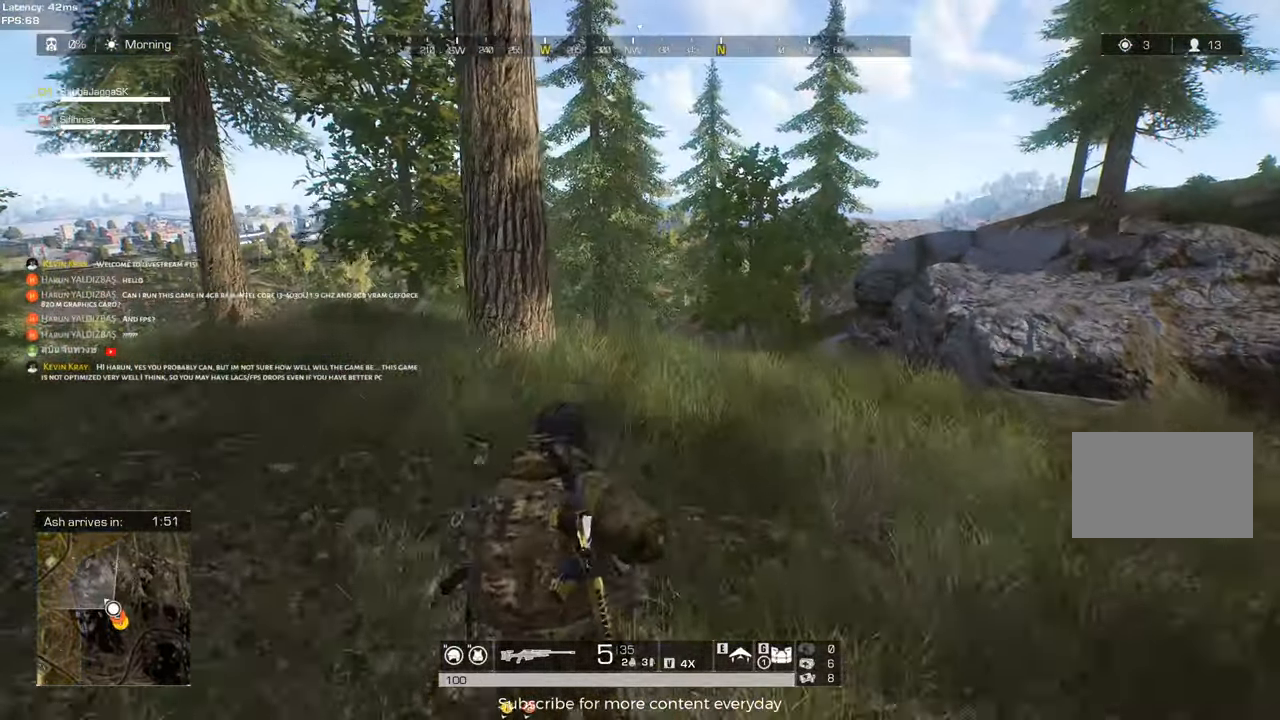
{"keys": ["d", "shift", "w"], "events": [[133, "d", "down"]]}
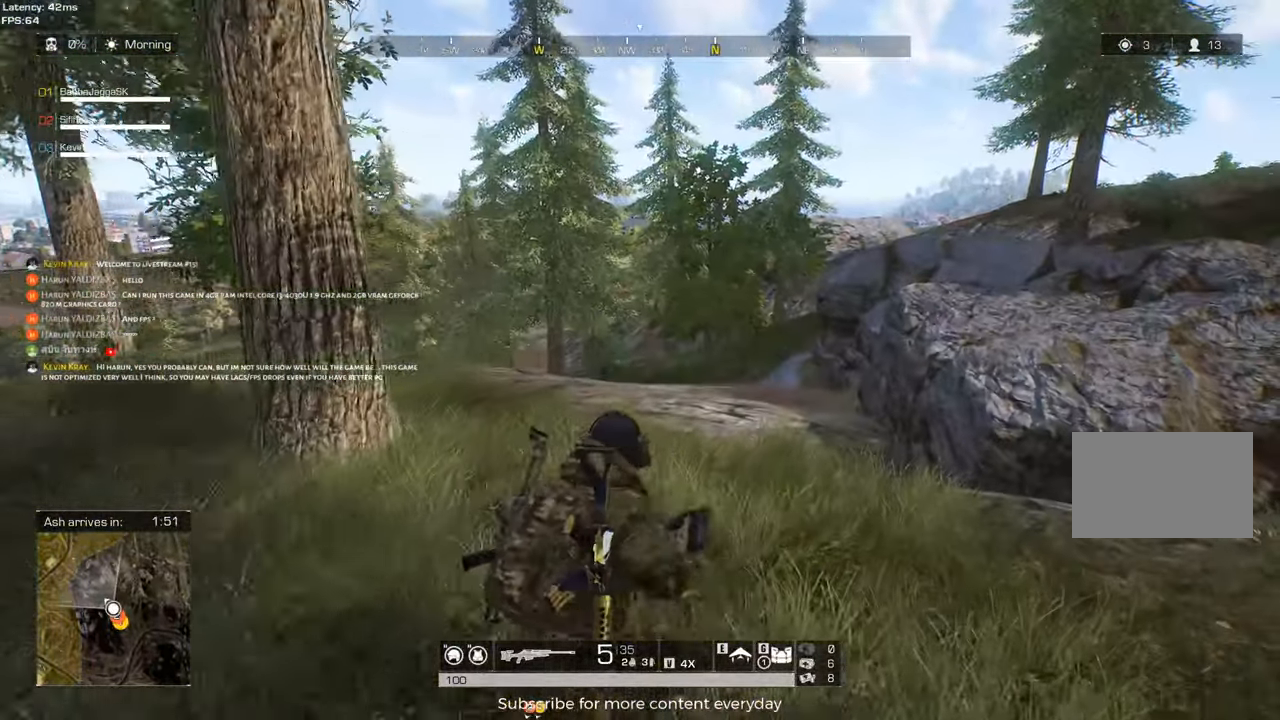
{"keys": ["d", "shift", "w"], "events": []}
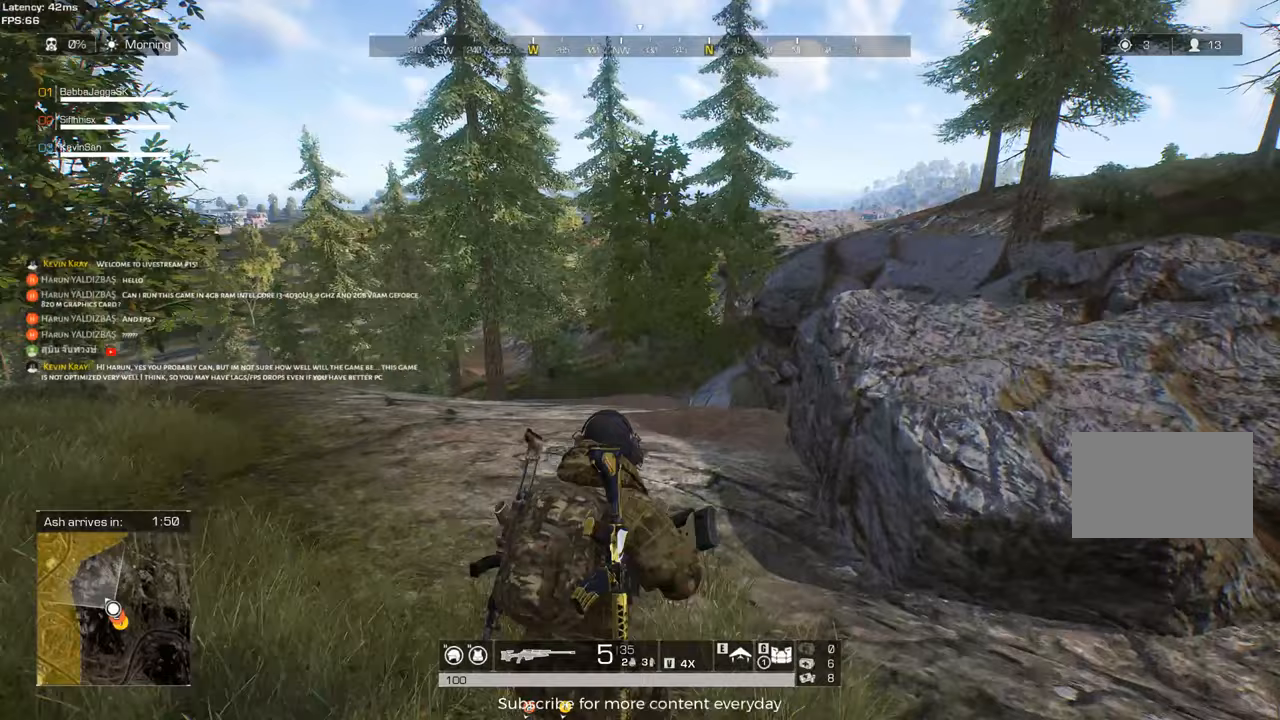
{"keys": ["d", "shift", "space", "w"], "events": [[317, "d", "up"], [367, "space", "down"], [500, "d", "down"]]}
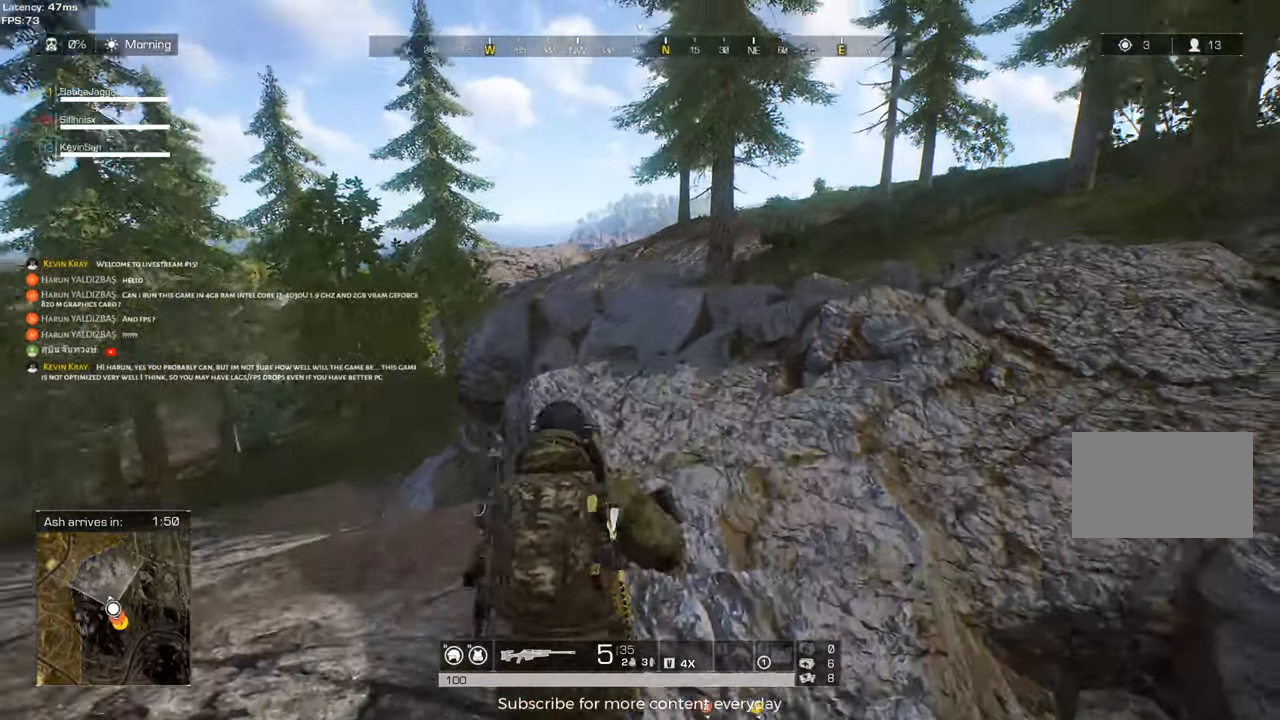
{"keys": ["shift", "w"], "events": [[50, "space", "up"], [133, "d", "up"]]}
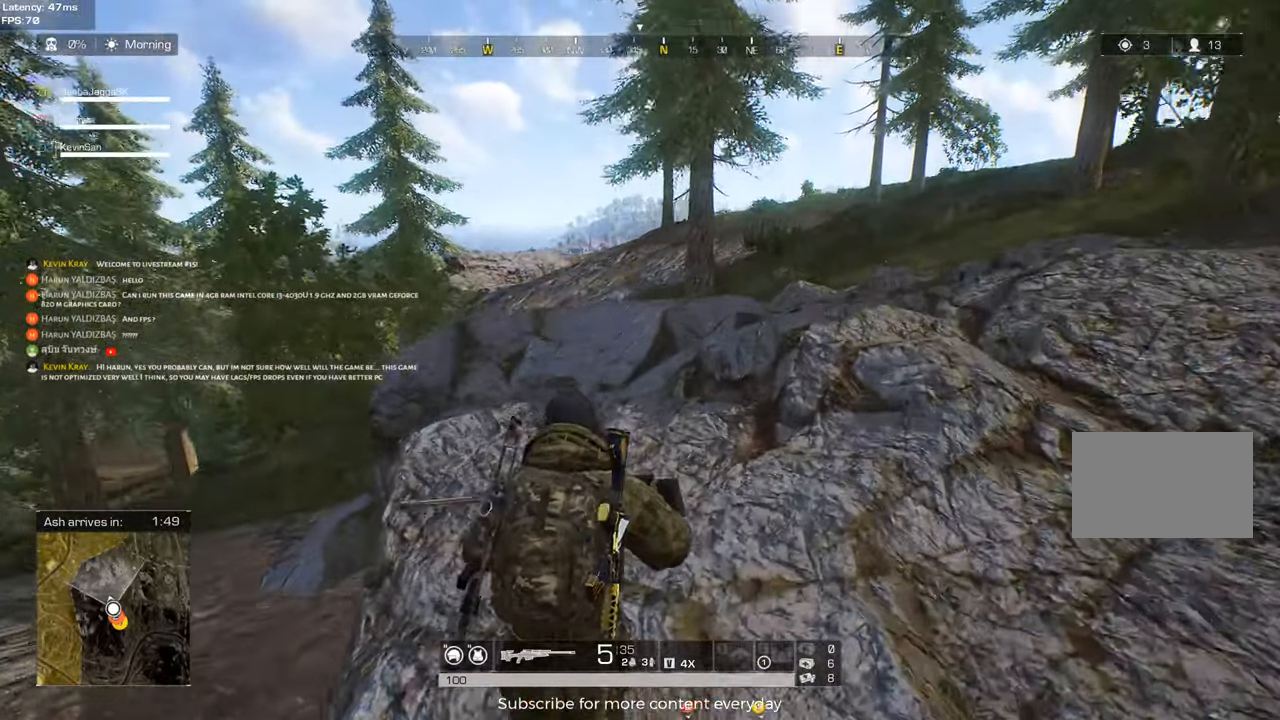
{"keys": ["shift", "w"], "events": [[117, "d", "down"], [400, "d", "up"]]}
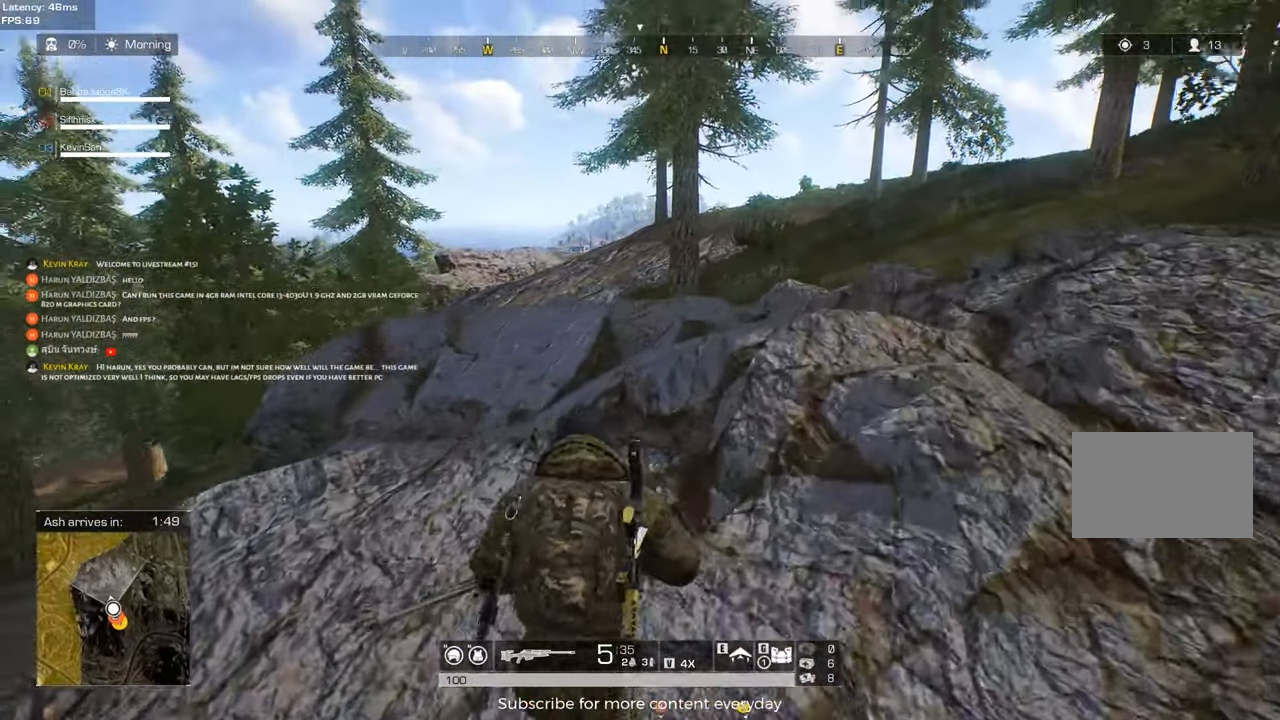
{"keys": ["shift", "w"], "events": []}
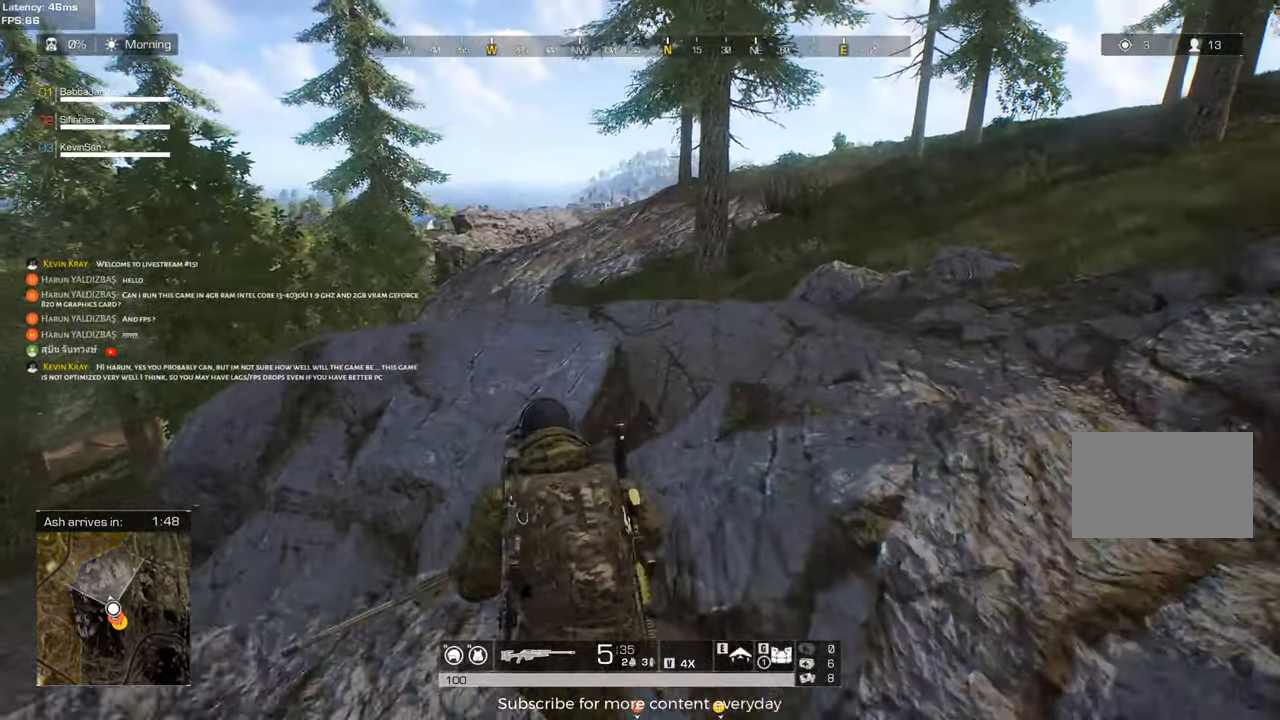
{"keys": ["d", "shift", "space", "w"], "events": [[467, "d", "down"], [467, "space", "down"]]}
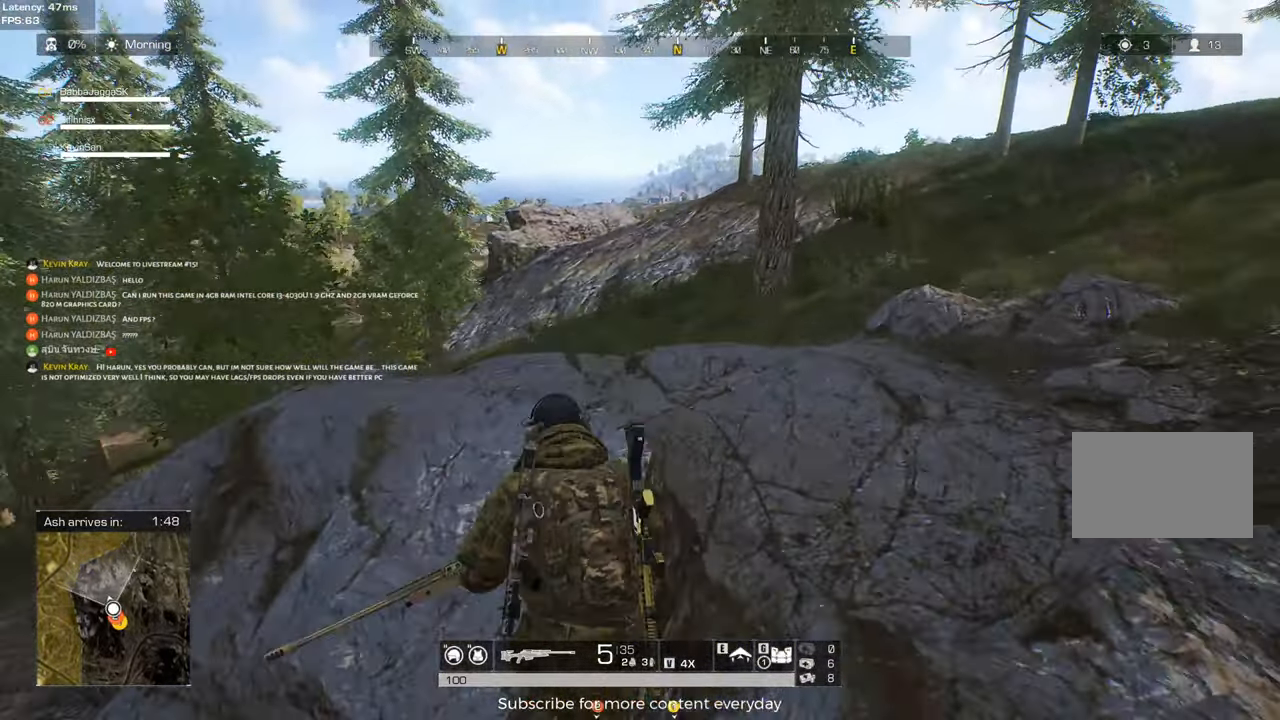
{"keys": ["d", "shift", "w"], "events": [[167, "space", "up"]]}
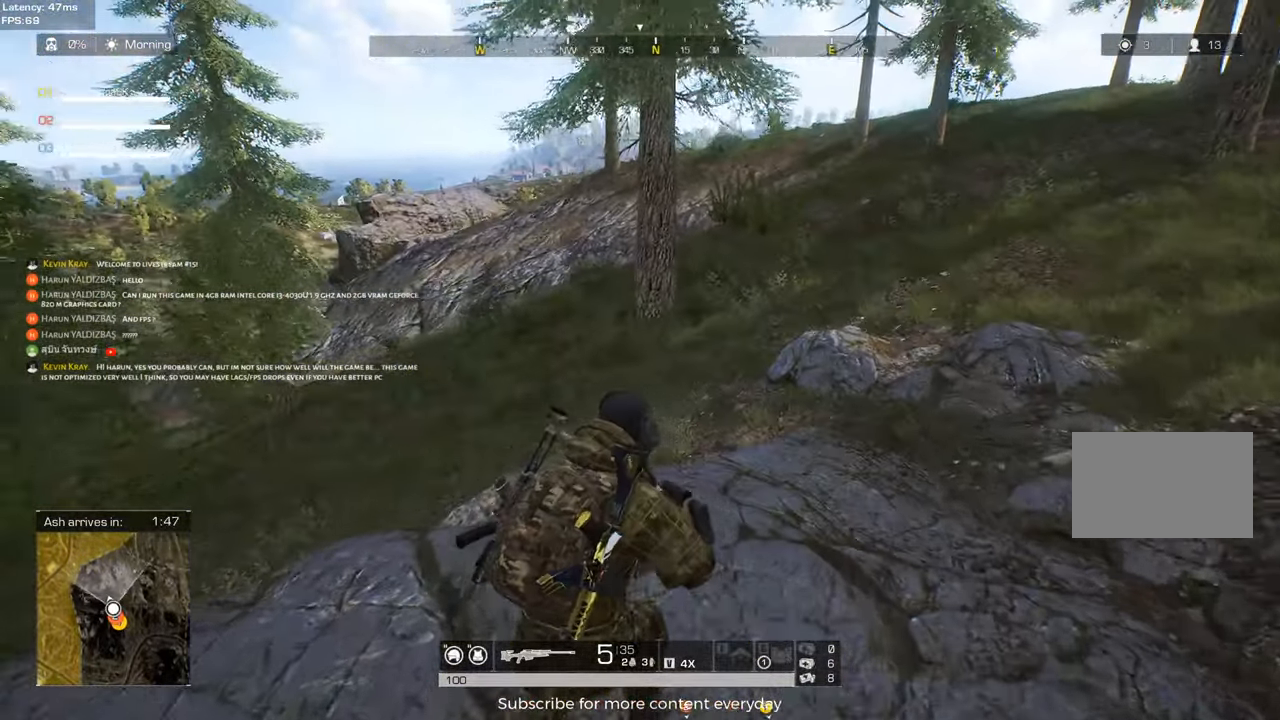
{"keys": ["d", "shift", "w"], "events": [[33, "d", "up"], [367, "d", "down"]]}
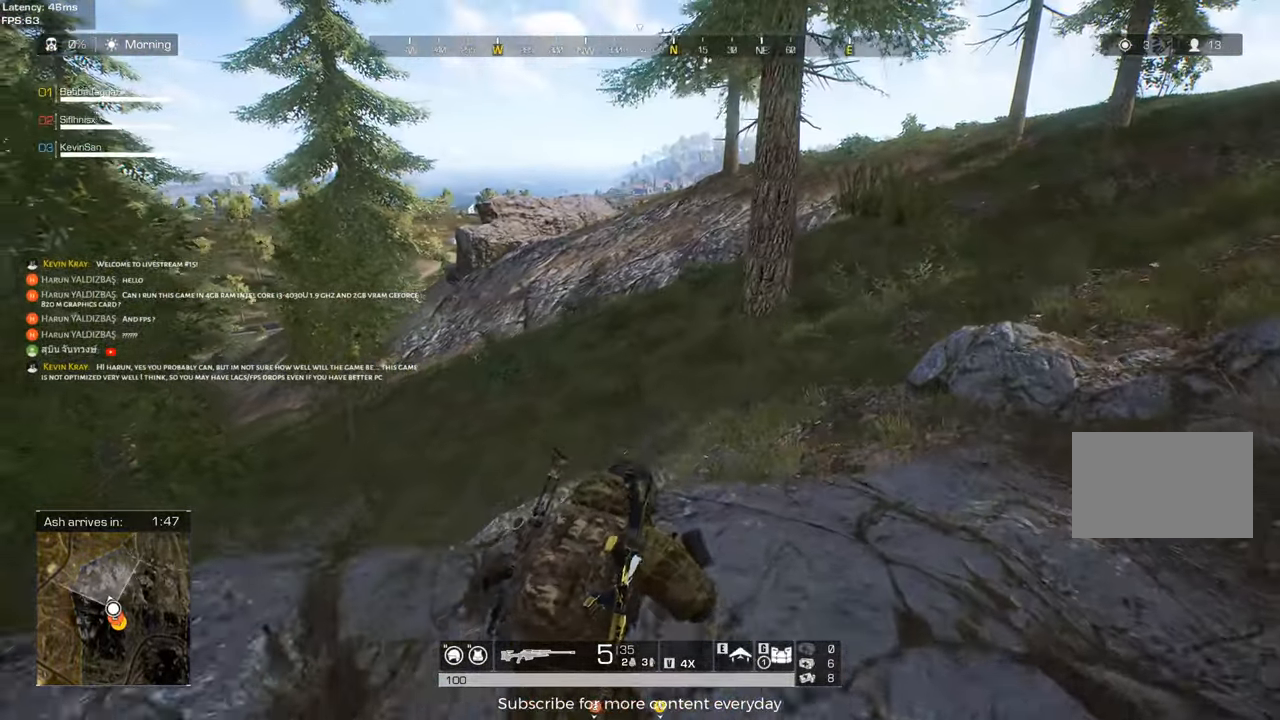
{"keys": ["d", "shift", "w"], "events": [[100, "shift", "up"], [333, "shift", "down"]]}
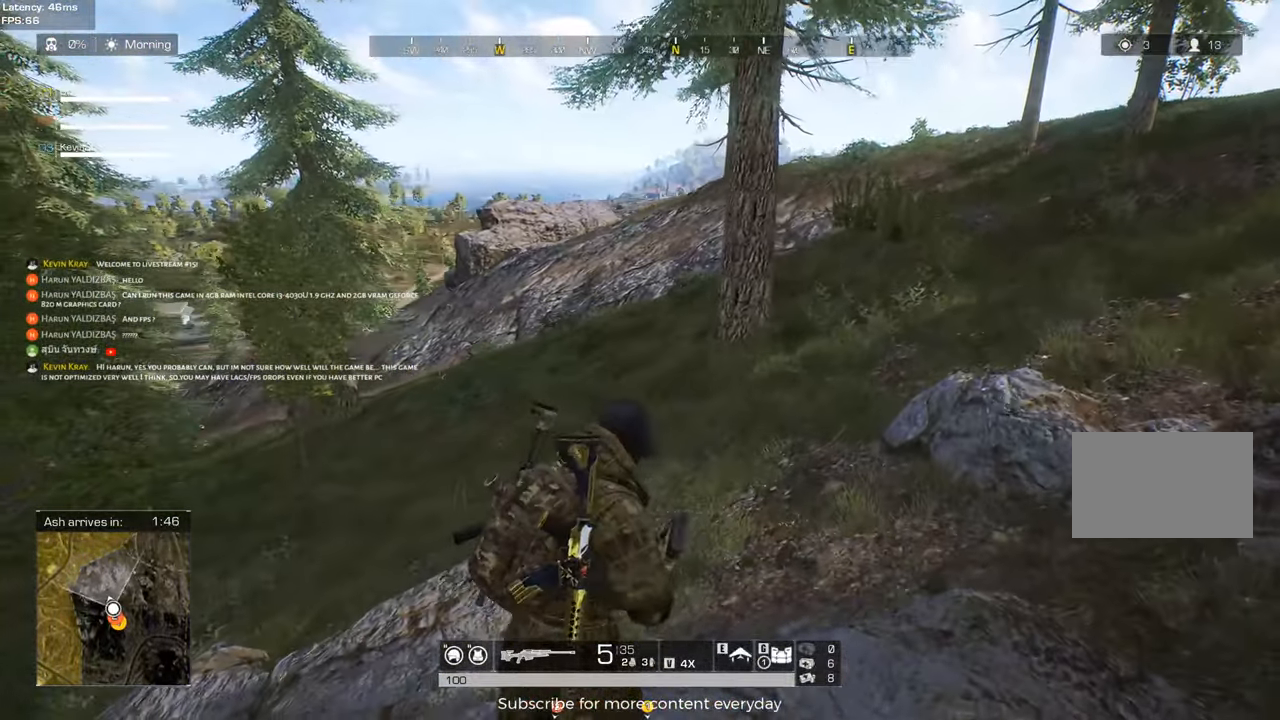
{"keys": ["d", "shift", "w"], "events": []}
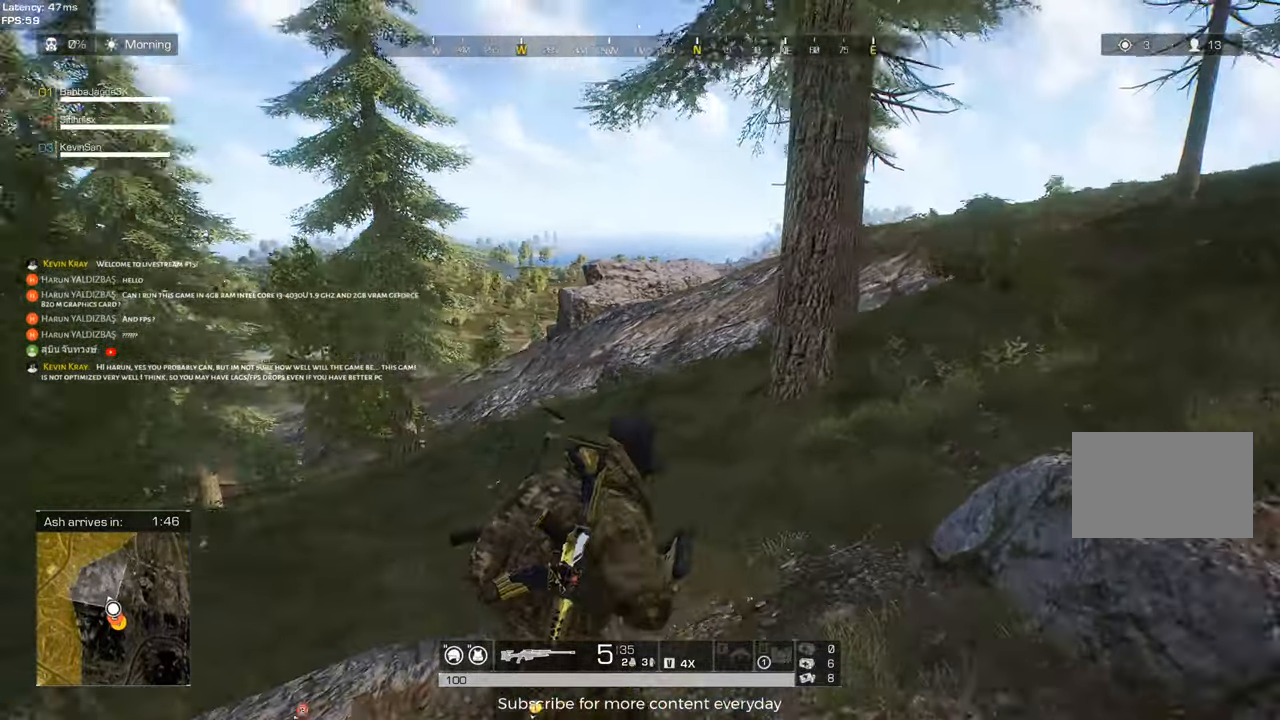
{"keys": ["d", "shift", "w"], "events": []}
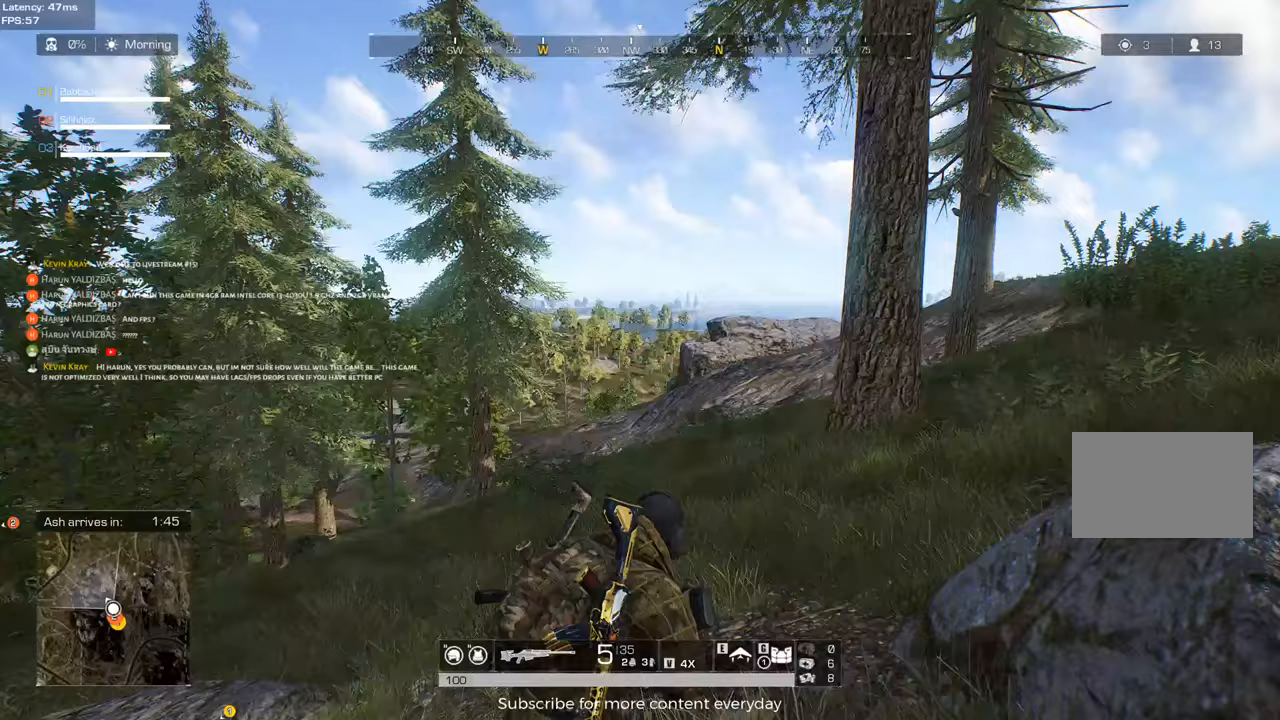
{"keys": ["d", "shift", "w"], "events": [[100, "d", "up"], [417, "d", "down"]]}
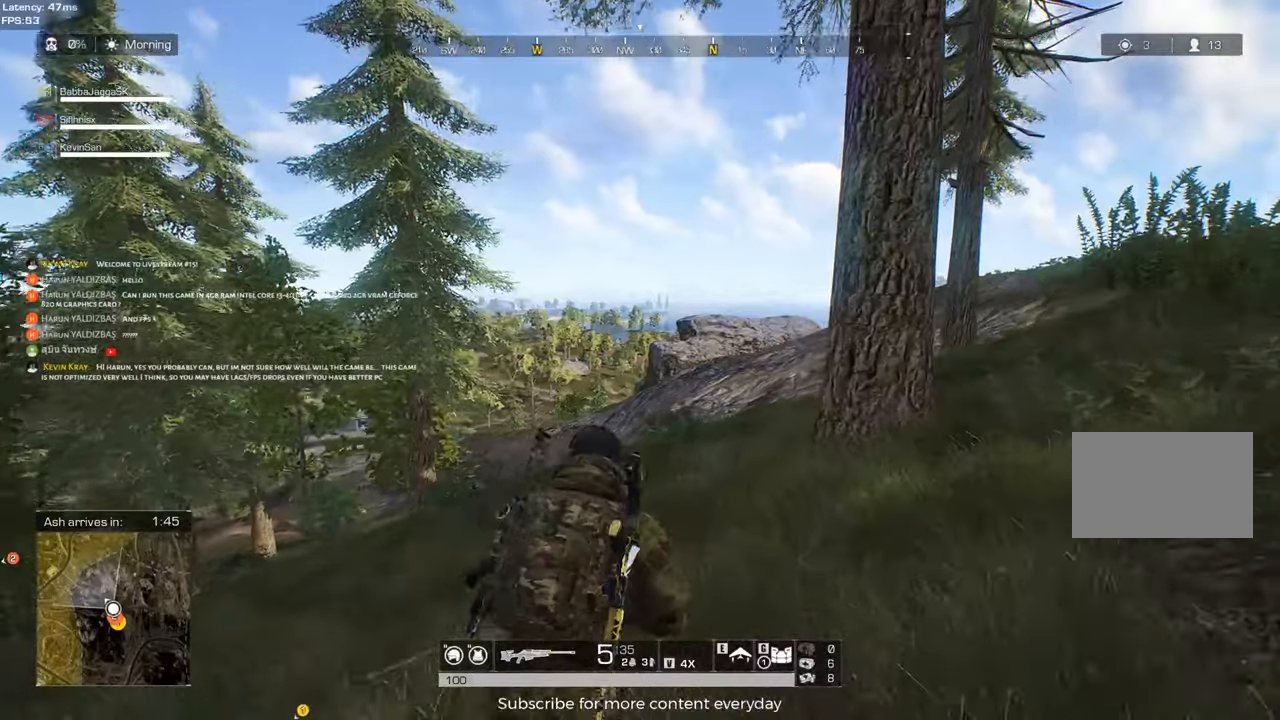
{"keys": ["shift", "w"], "events": [[250, "d", "up"]]}
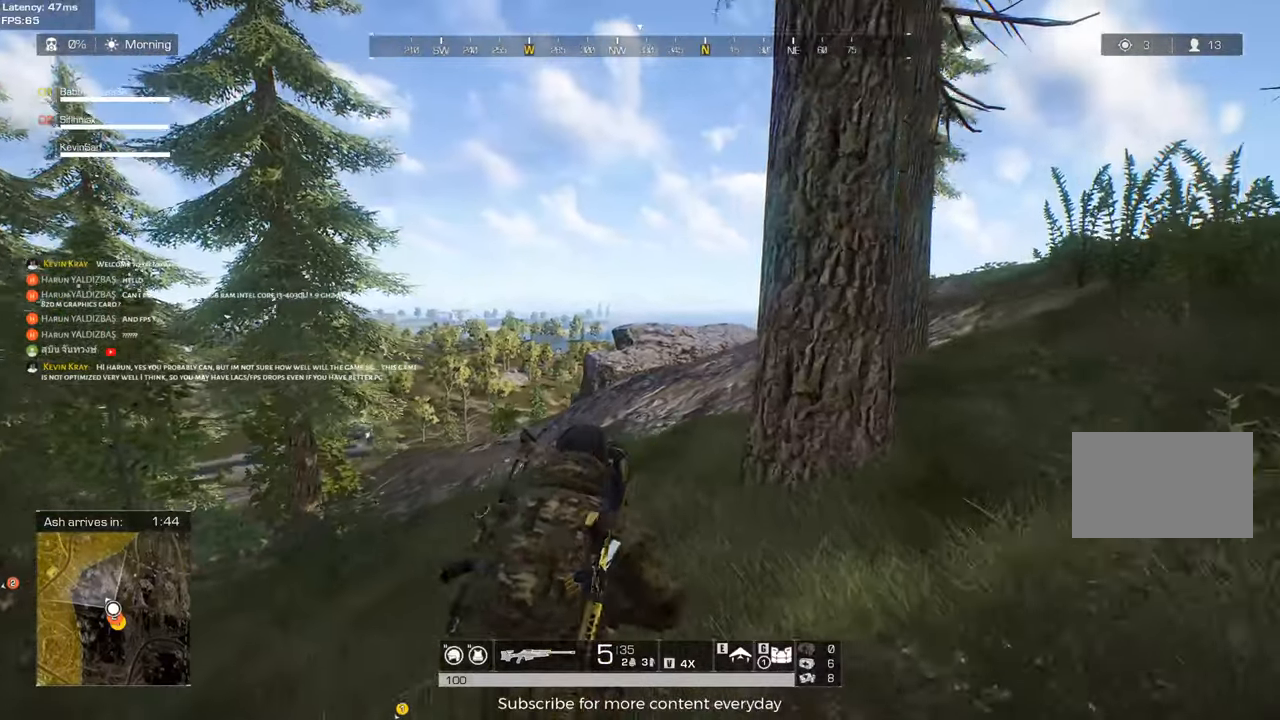
{"keys": ["shift", "w"], "events": [[267, "d", "down"], [450, "d", "up"]]}
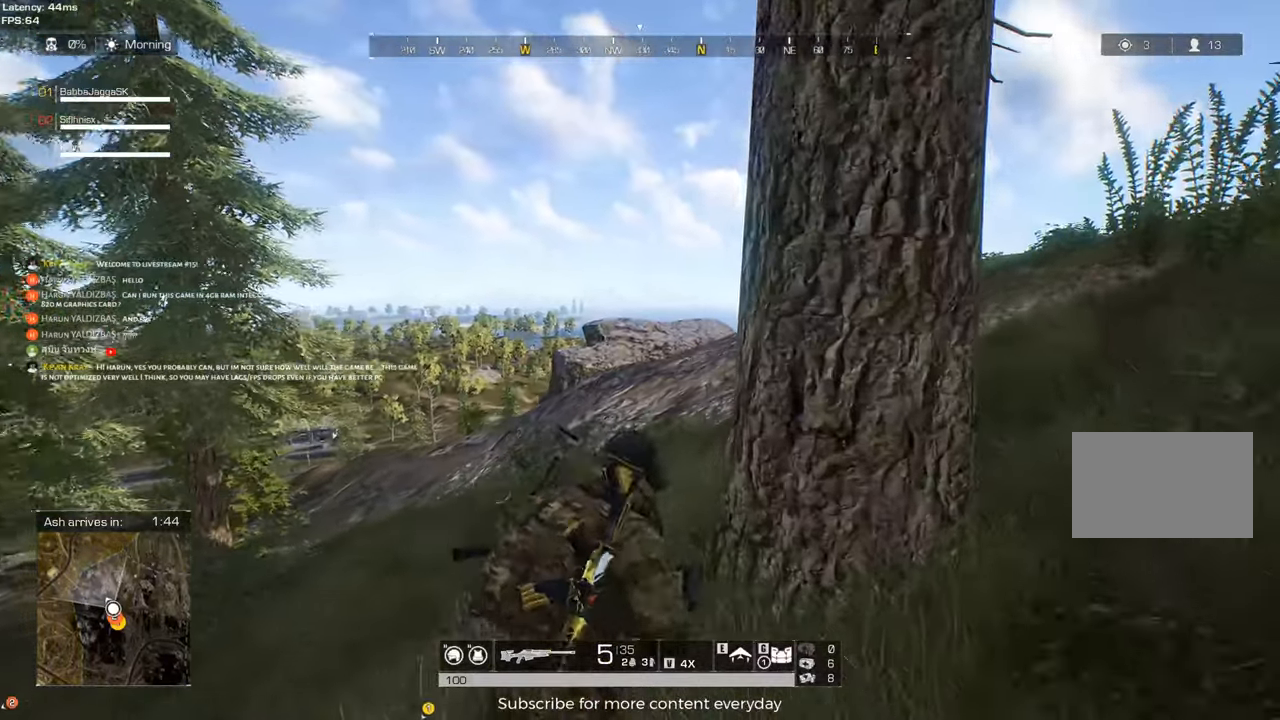
{"keys": ["d", "shift", "w"], "events": [[467, "d", "down"]]}
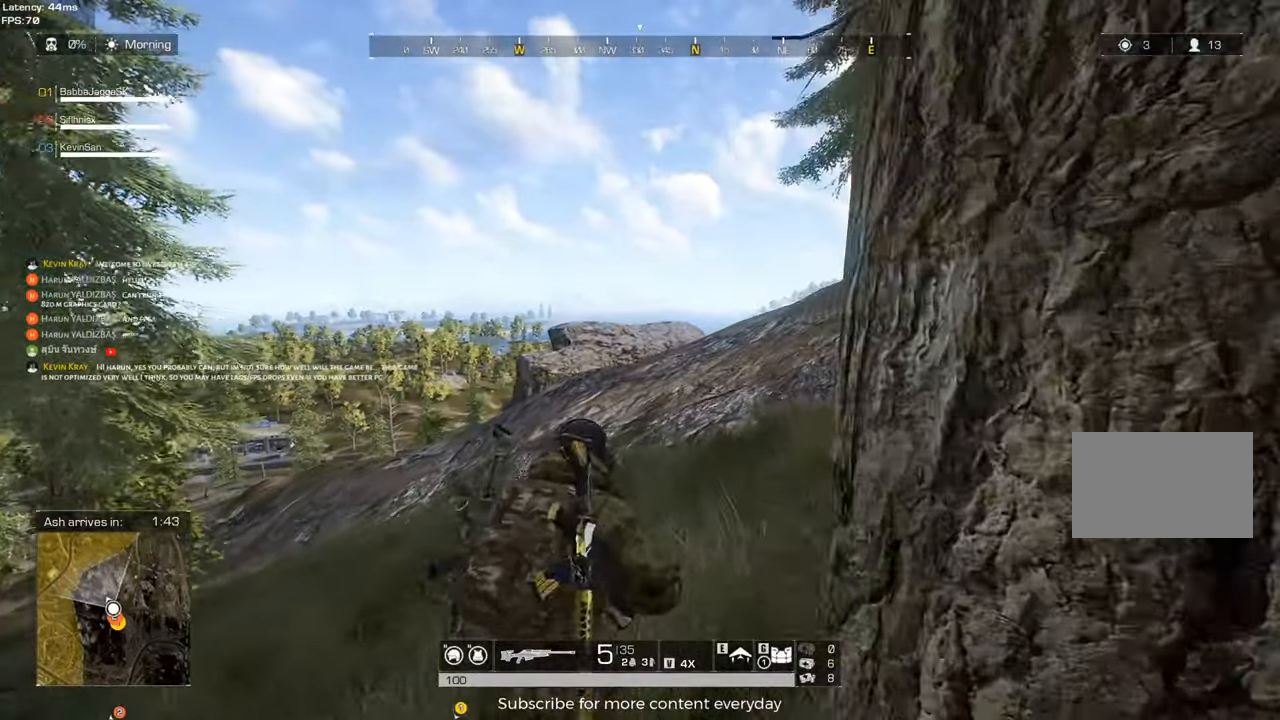
{"keys": ["shift", "w"], "events": [[400, "d", "up"]]}